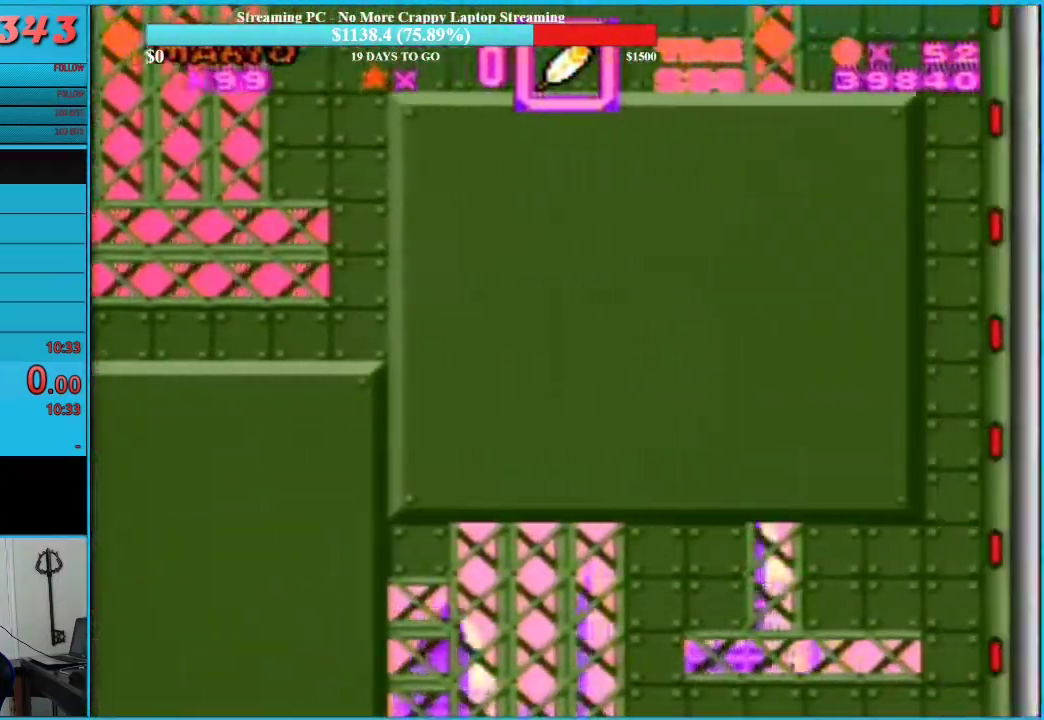
Gameplay with a controller (Nintendo layout); each line is a JSON object with the inputs held at the frame after it (dt_ms = milliseconds from this image to that frame). "events" lists button and stick changes between this image and that frame as [ms after this image, input, new state], when the widget could be followed in between. Not read: L3 R3.
{"dt_ms": 500, "buttons": ["B", "Y"], "events": [[317, "DPAD_LEFT", "up"]]}
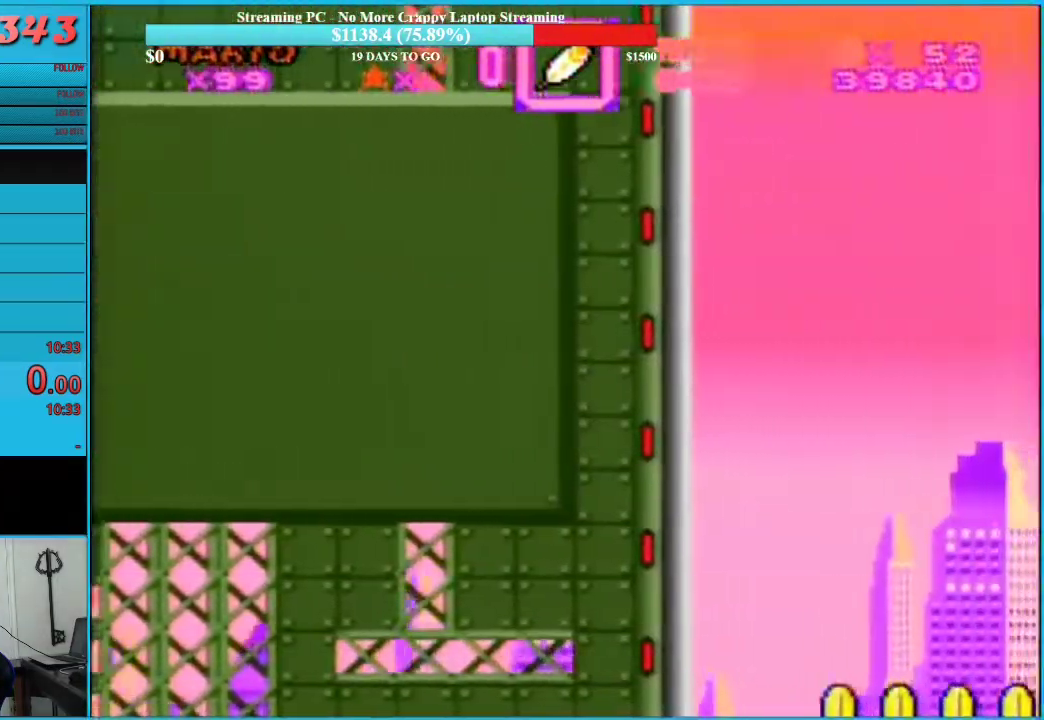
{"dt_ms": 500, "buttons": ["B", "Y", "DPAD_LEFT"], "events": [[217, "DPAD_LEFT", "down"]]}
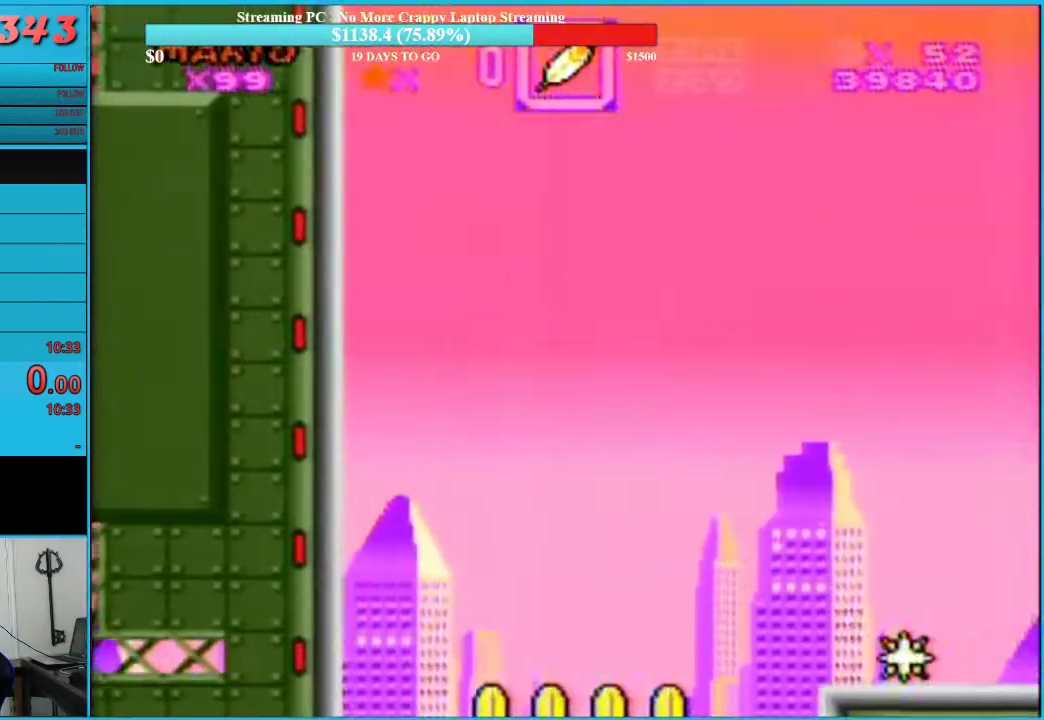
{"dt_ms": 500, "buttons": ["B", "Y"], "events": [[250, "DPAD_LEFT", "up"]]}
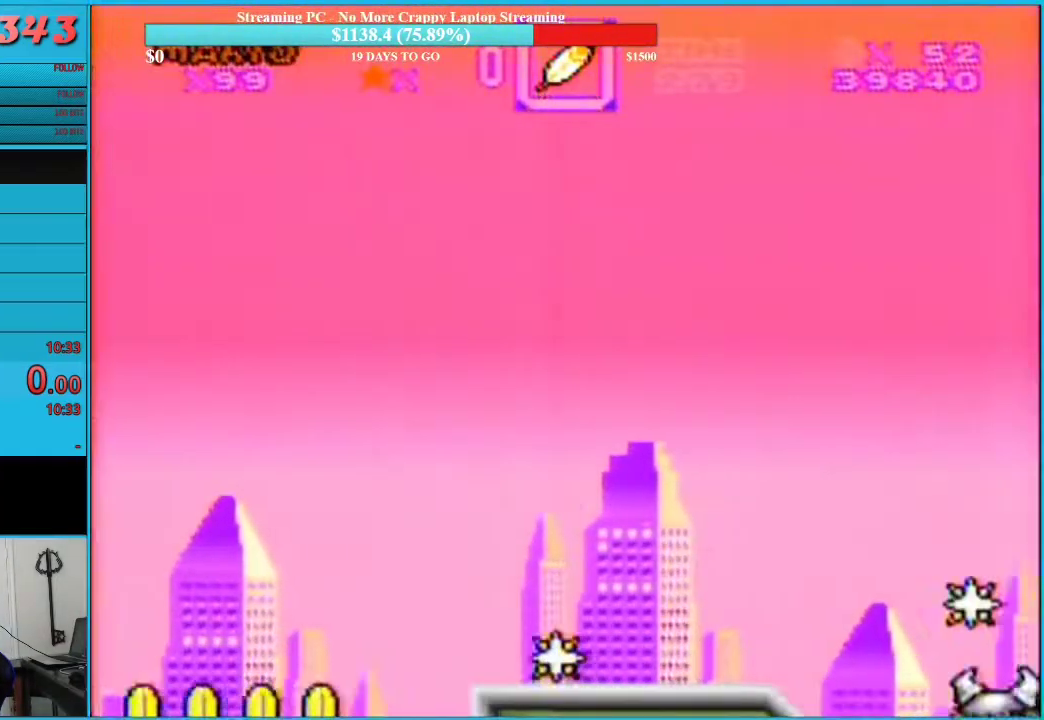
{"dt_ms": 500, "buttons": ["B", "Y", "DPAD_LEFT"], "events": [[217, "DPAD_LEFT", "down"]]}
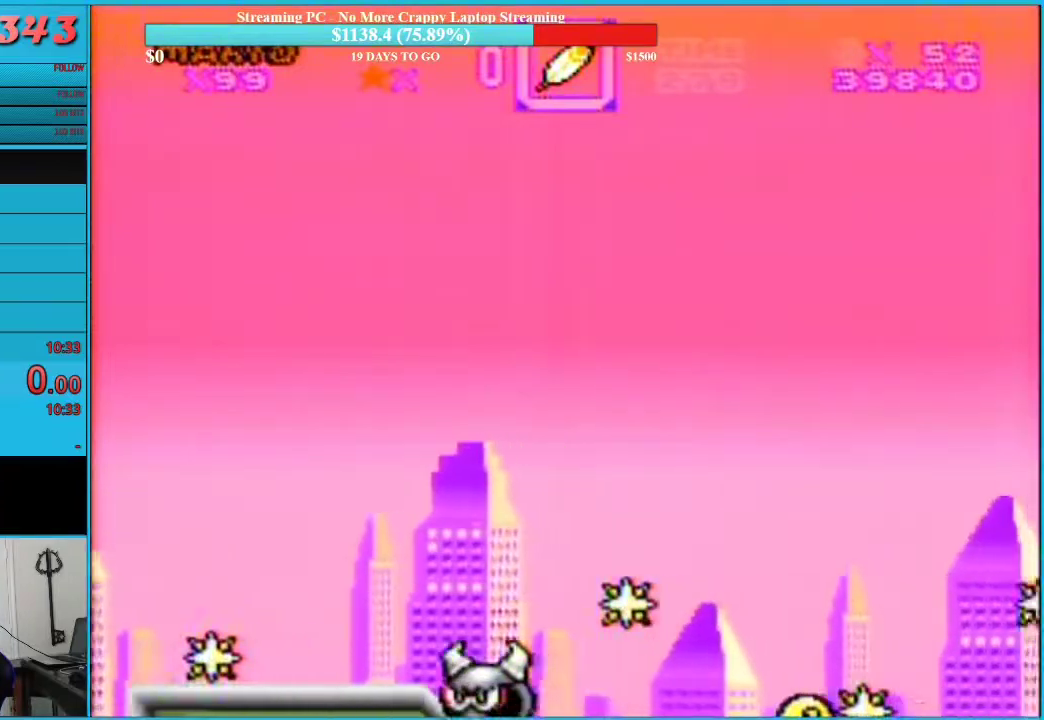
{"dt_ms": 500, "buttons": ["B", "Y"], "events": [[233, "DPAD_LEFT", "up"]]}
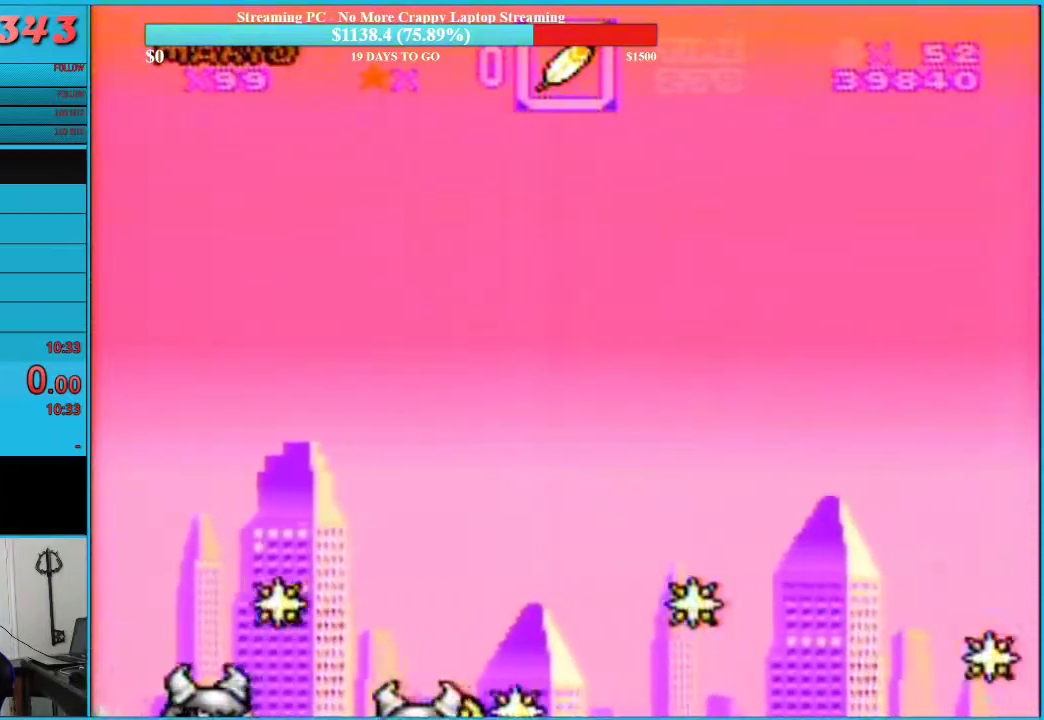
{"dt_ms": 500, "buttons": ["B", "Y", "DPAD_LEFT"], "events": [[200, "DPAD_LEFT", "down"]]}
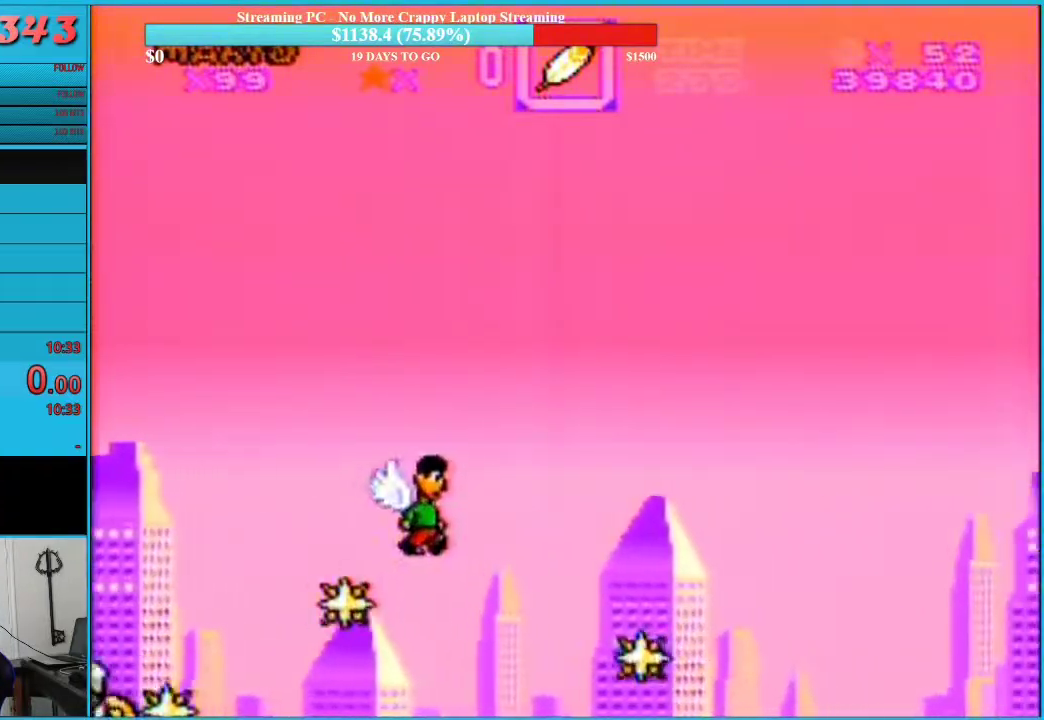
{"dt_ms": 500, "buttons": ["B", "Y"], "events": [[200, "DPAD_LEFT", "up"]]}
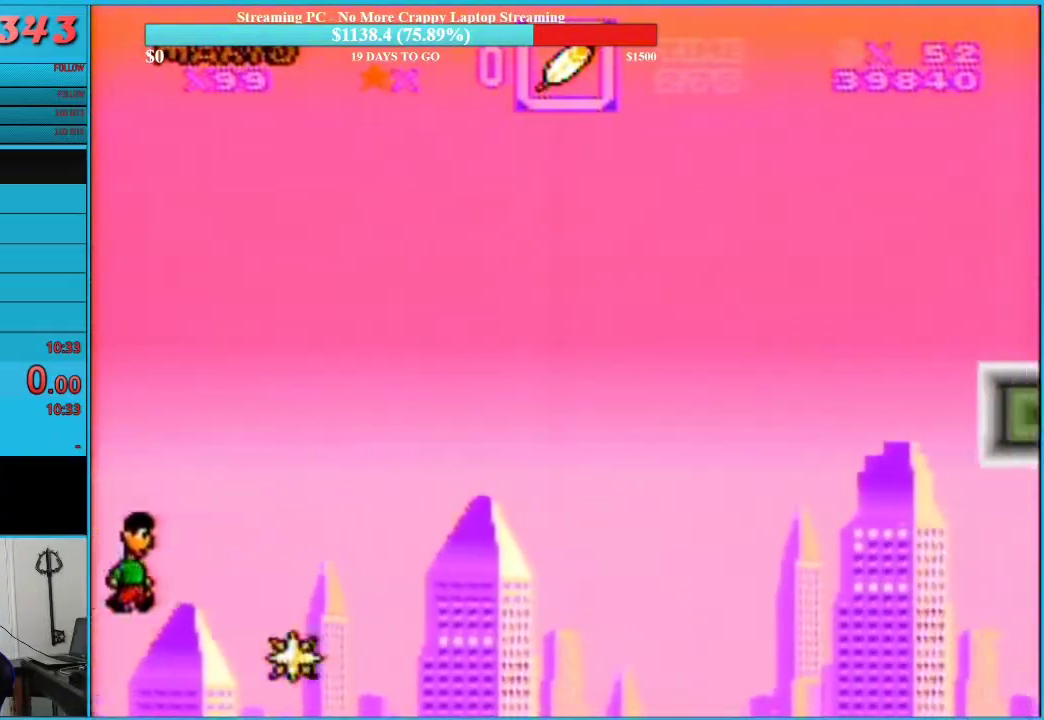
{"dt_ms": 1000, "buttons": ["Y", "DPAD_RIGHT"], "events": [[167, "DPAD_LEFT", "down"], [700, "B", "up"], [700, "DPAD_LEFT", "up"], [700, "Y", "up"], [783, "DPAD_RIGHT", "down"], [850, "Y", "down"]]}
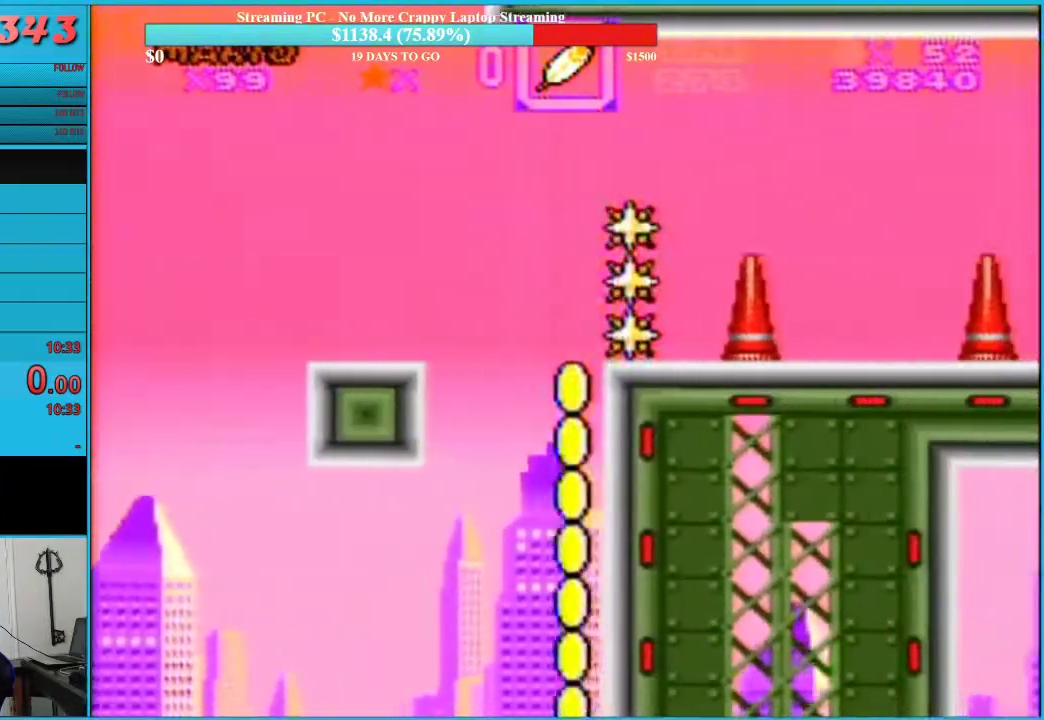
{"dt_ms": 500, "buttons": ["Y", "DPAD_RIGHT"], "events": []}
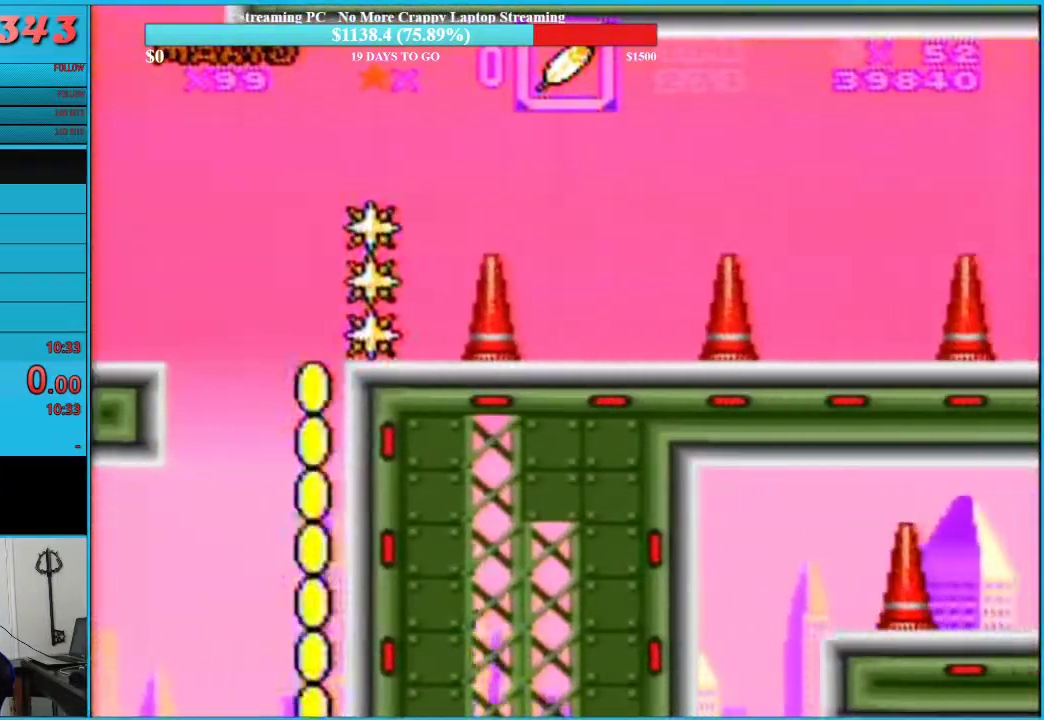
{"dt_ms": 500, "buttons": ["Y", "DPAD_RIGHT"], "events": []}
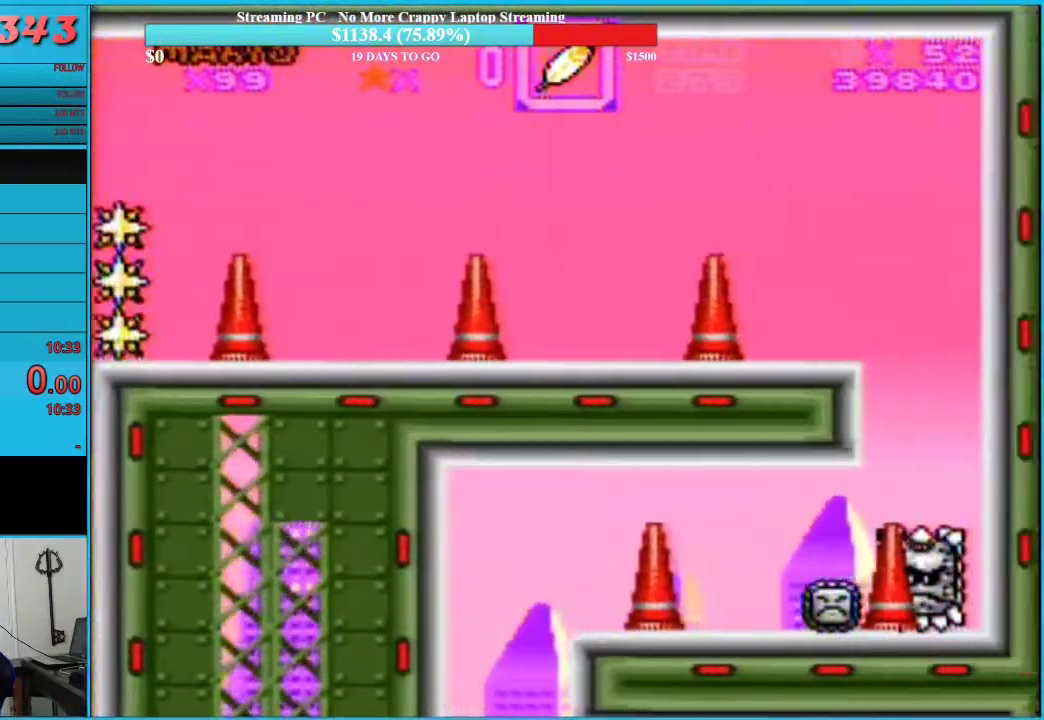
{"dt_ms": 500, "buttons": ["B", "Y", "DPAD_RIGHT"], "events": [[450, "B", "down"]]}
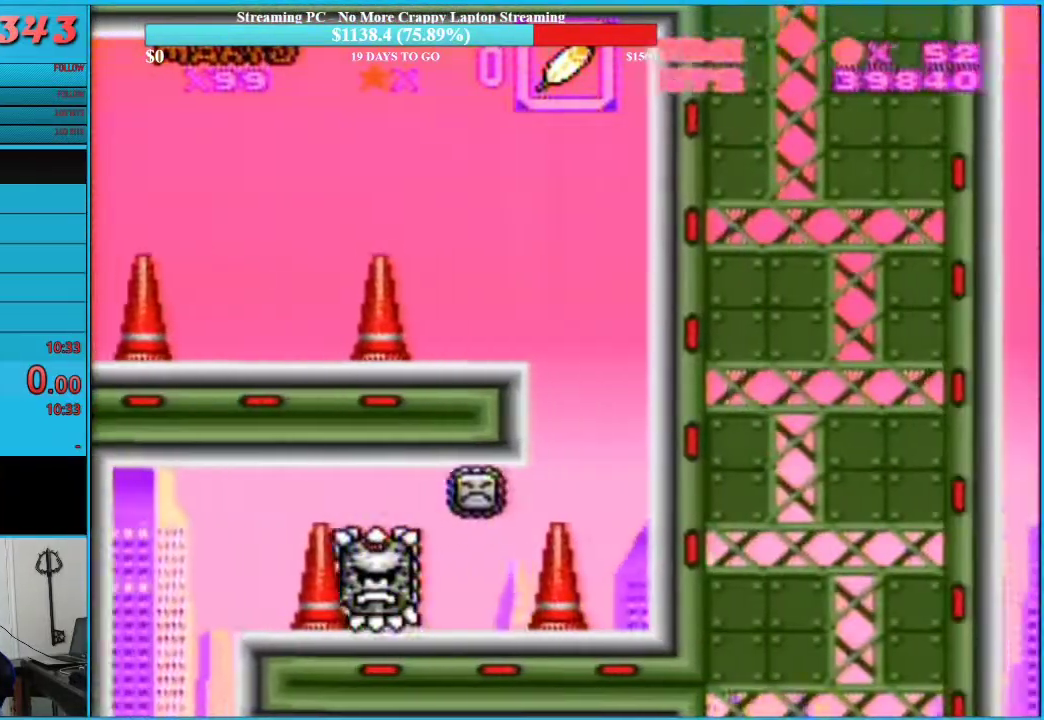
{"dt_ms": 500, "buttons": ["B", "Y"], "events": [[100, "DPAD_RIGHT", "up"]]}
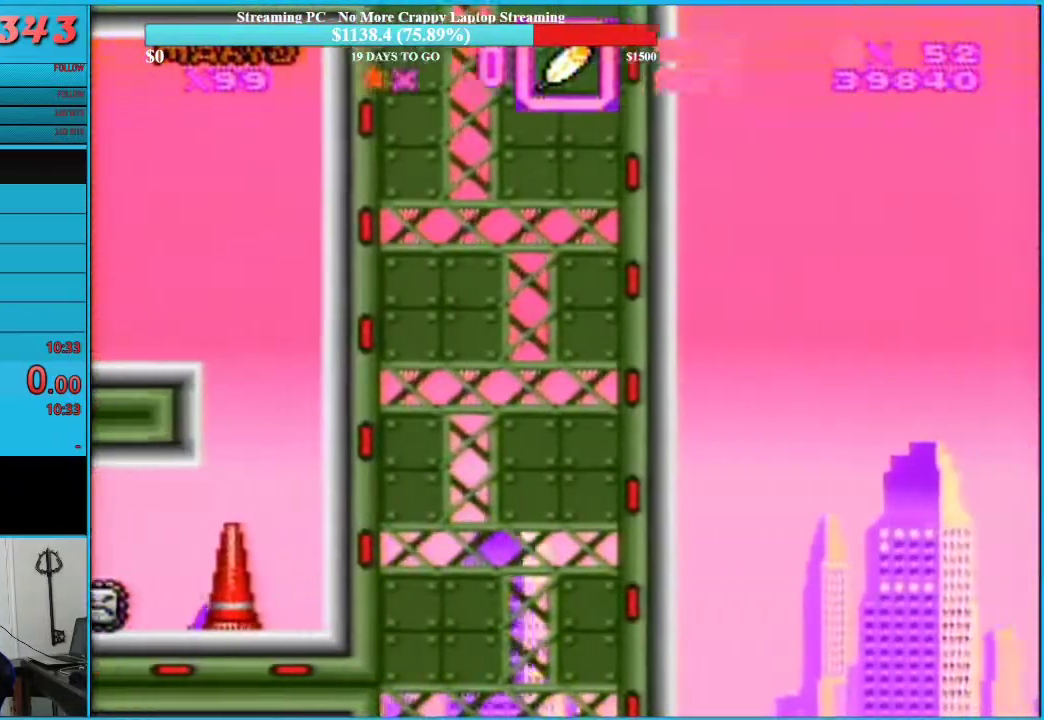
{"dt_ms": 500, "buttons": ["B", "Y"], "events": []}
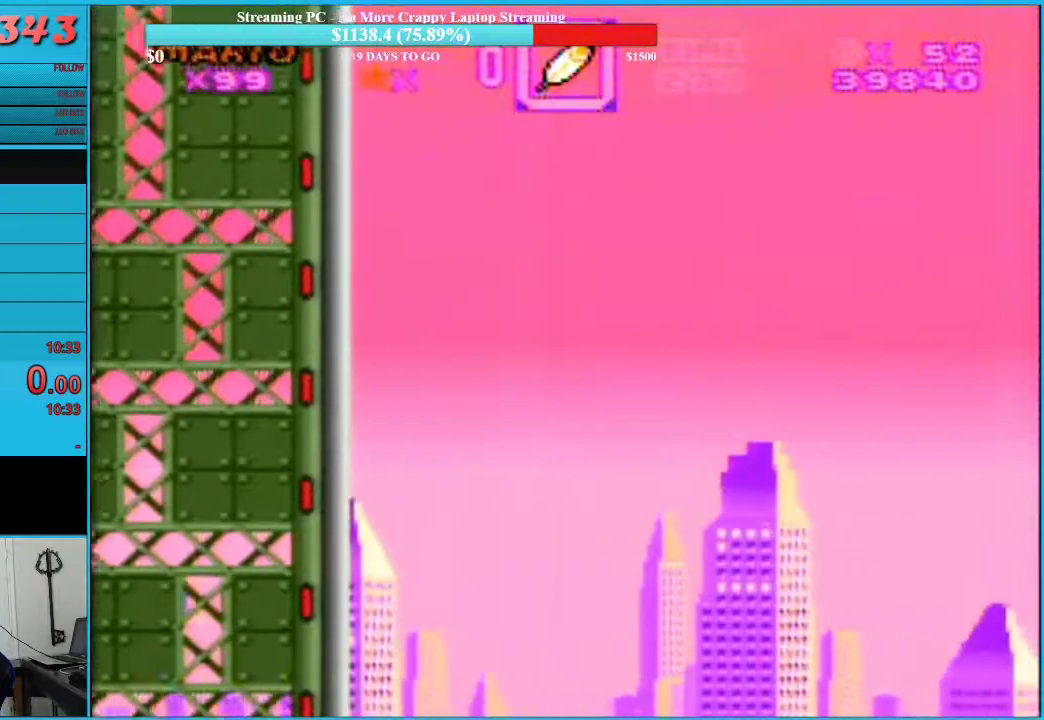
{"dt_ms": 500, "buttons": ["B", "Y"], "events": []}
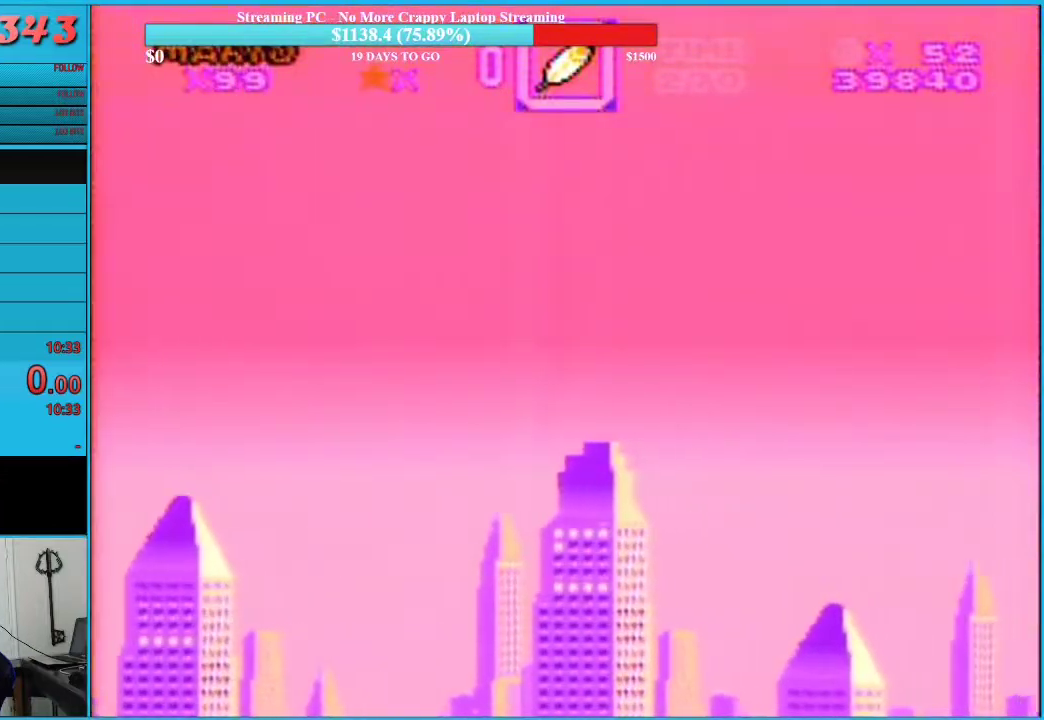
{"dt_ms": 500, "buttons": ["B", "Y", "DPAD_LEFT"], "events": [[383, "DPAD_LEFT", "down"]]}
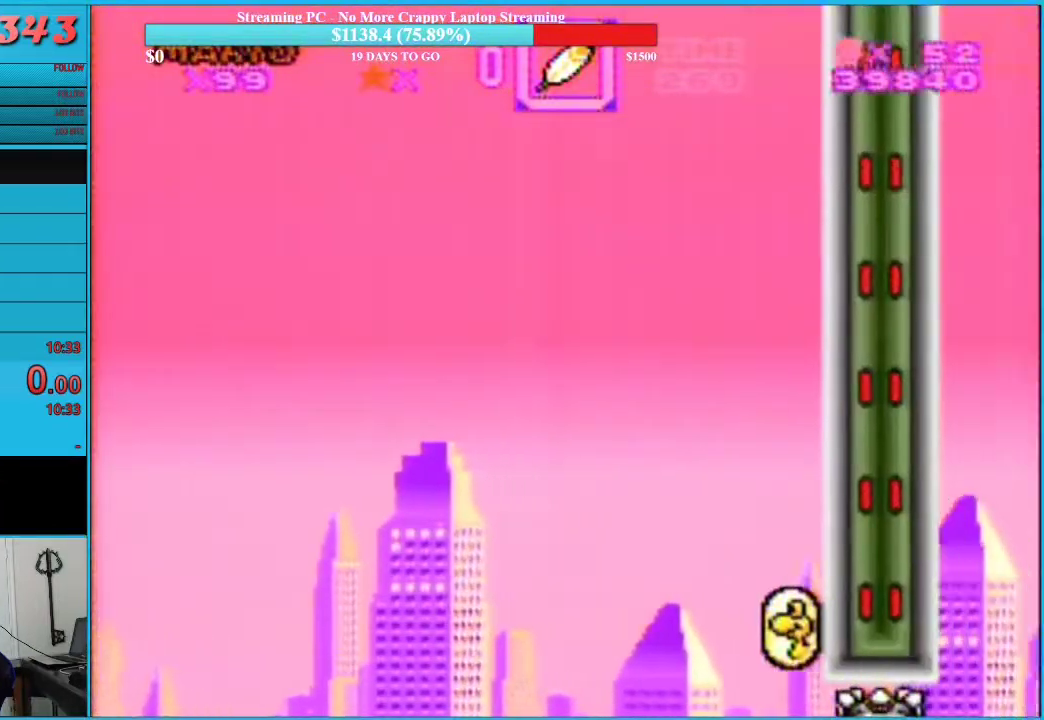
{"dt_ms": 500, "buttons": ["B", "Y"], "events": [[350, "DPAD_LEFT", "up"]]}
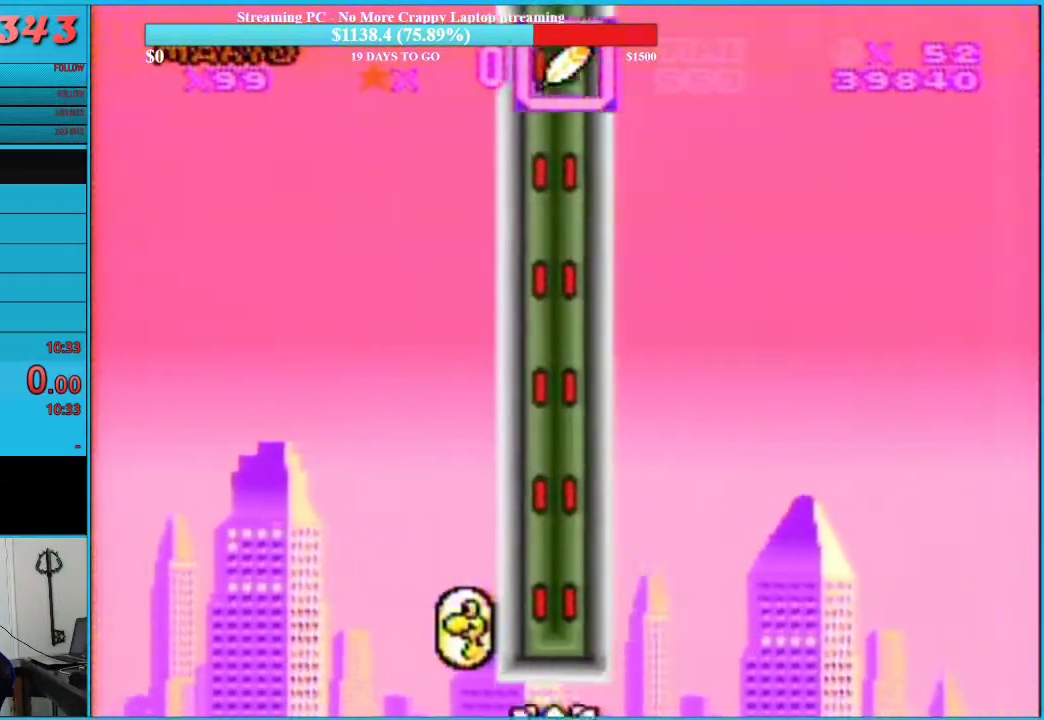
{"dt_ms": 500, "buttons": ["B", "Y", "DPAD_LEFT"], "events": [[350, "DPAD_LEFT", "down"]]}
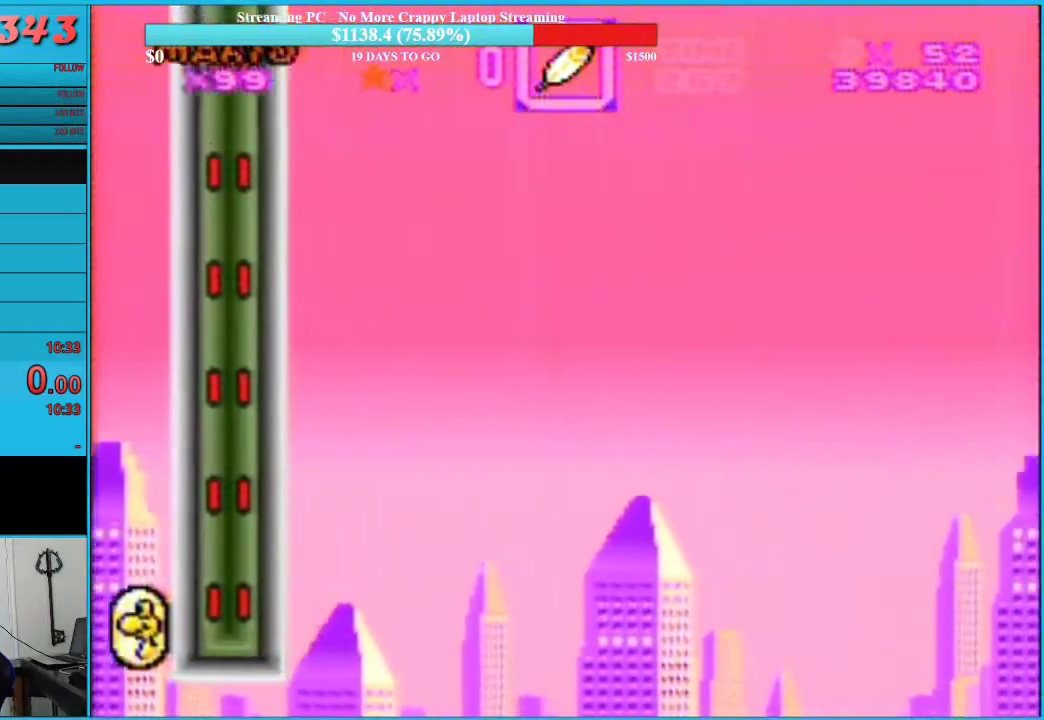
{"dt_ms": 500, "buttons": ["B", "Y"], "events": [[417, "DPAD_LEFT", "up"]]}
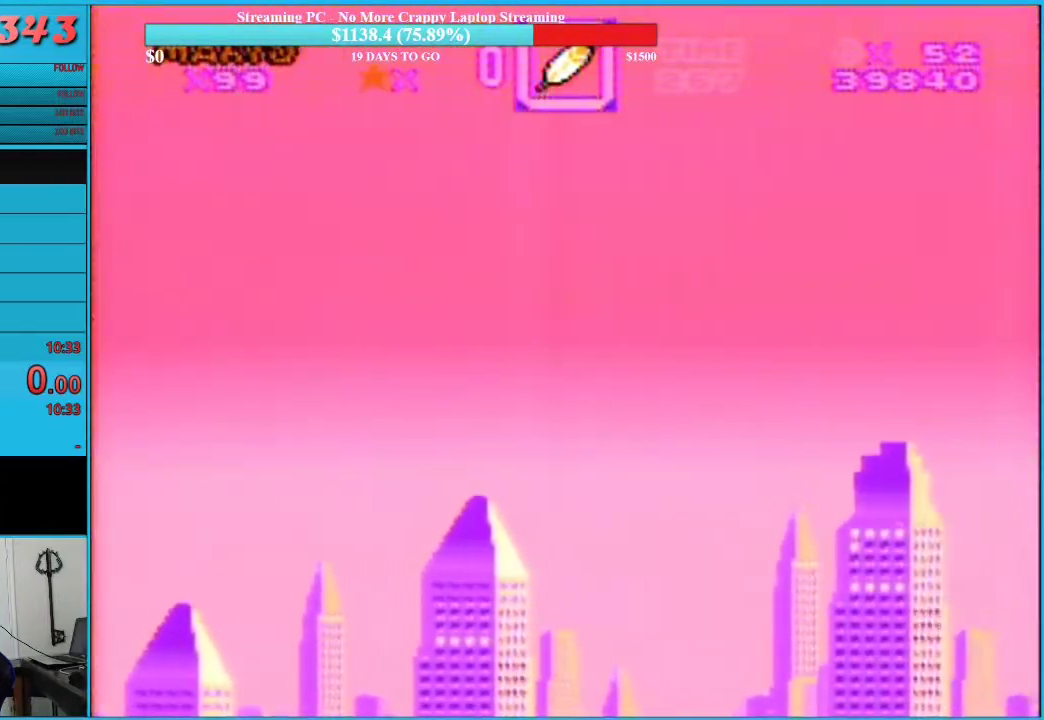
{"dt_ms": 500, "buttons": ["B", "Y", "DPAD_LEFT"], "events": [[467, "DPAD_LEFT", "down"]]}
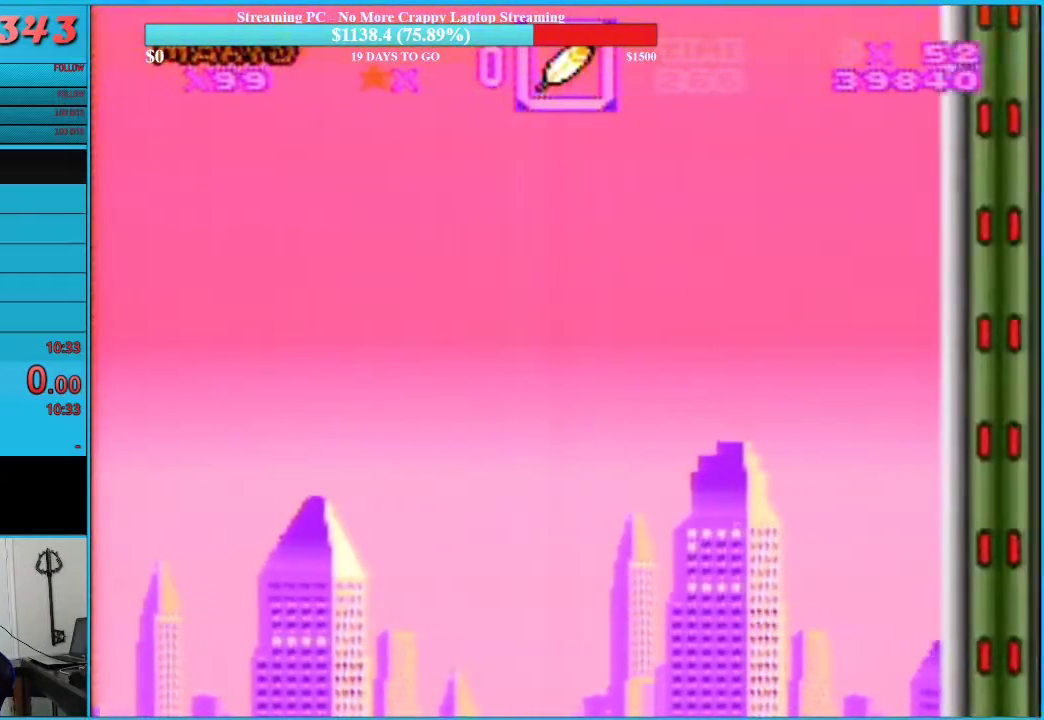
{"dt_ms": 500, "buttons": ["B", "Y", "DPAD_LEFT"], "events": []}
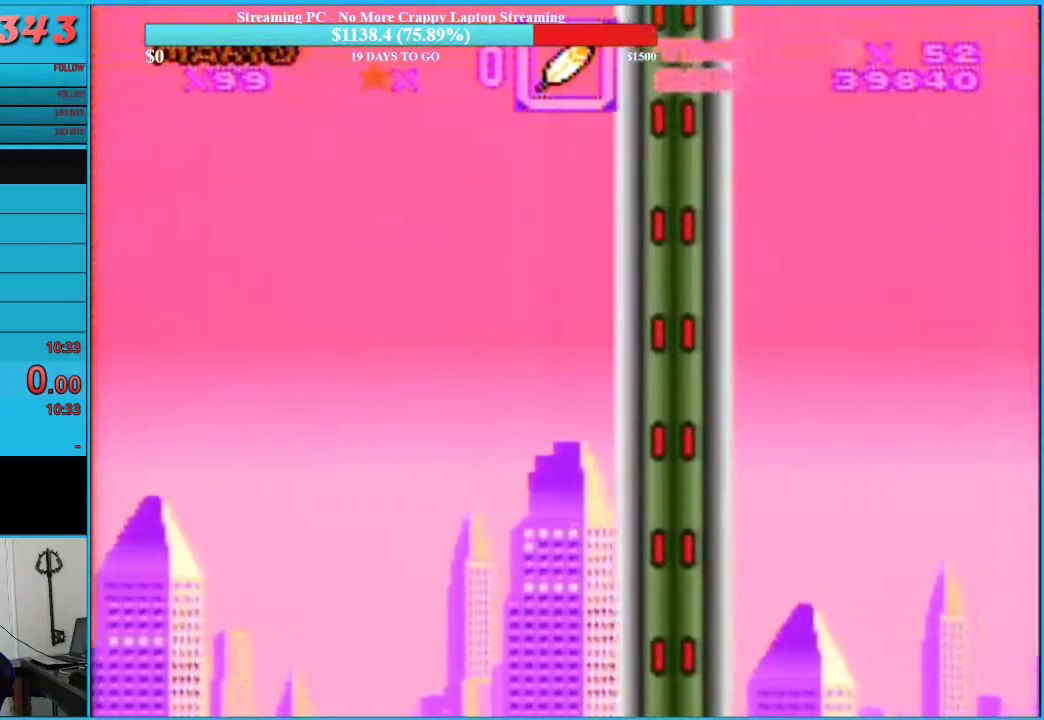
{"dt_ms": 500, "buttons": ["Y"], "events": [[167, "DPAD_LEFT", "up"], [383, "B", "up"]]}
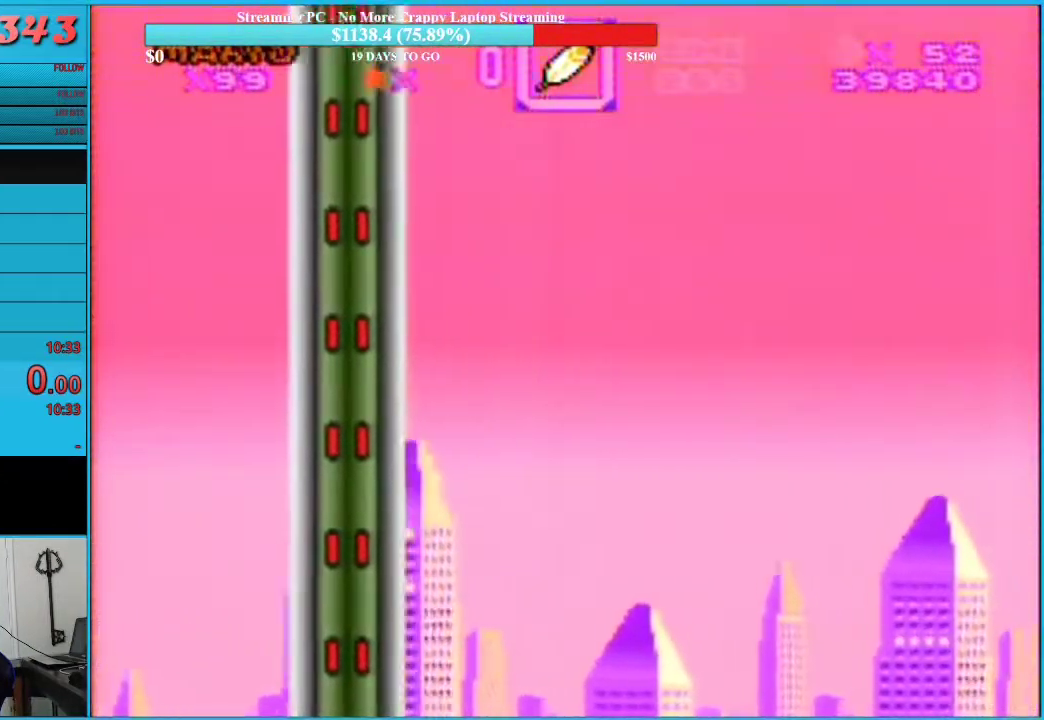
{"dt_ms": 500, "buttons": ["Y"], "events": []}
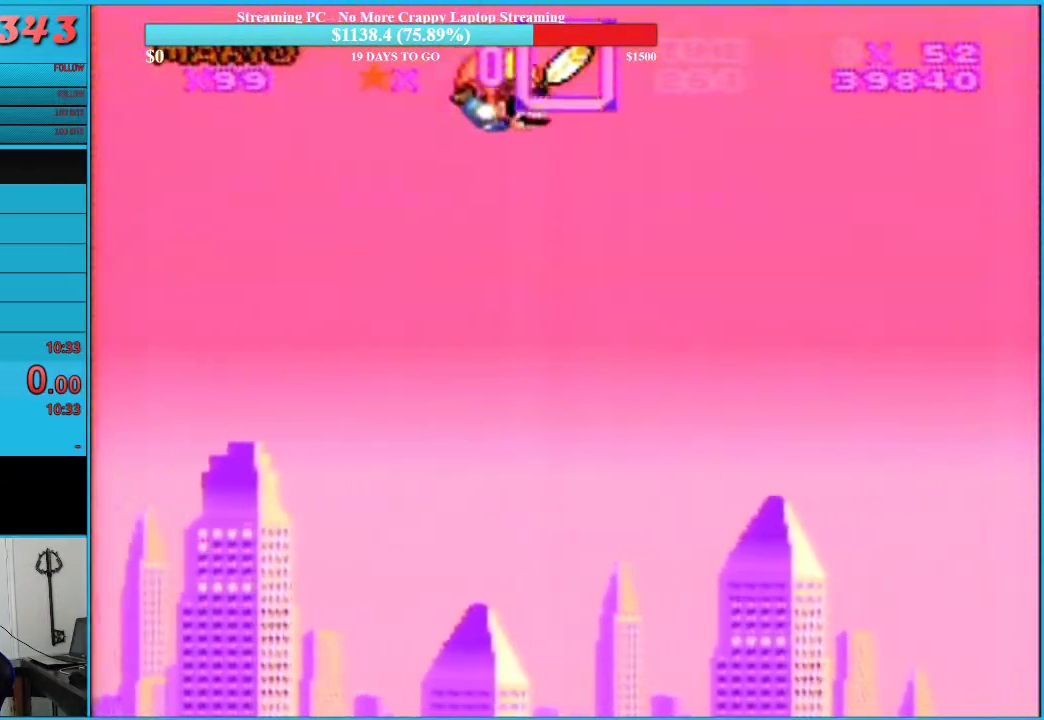
{"dt_ms": 500, "buttons": ["Y"], "events": []}
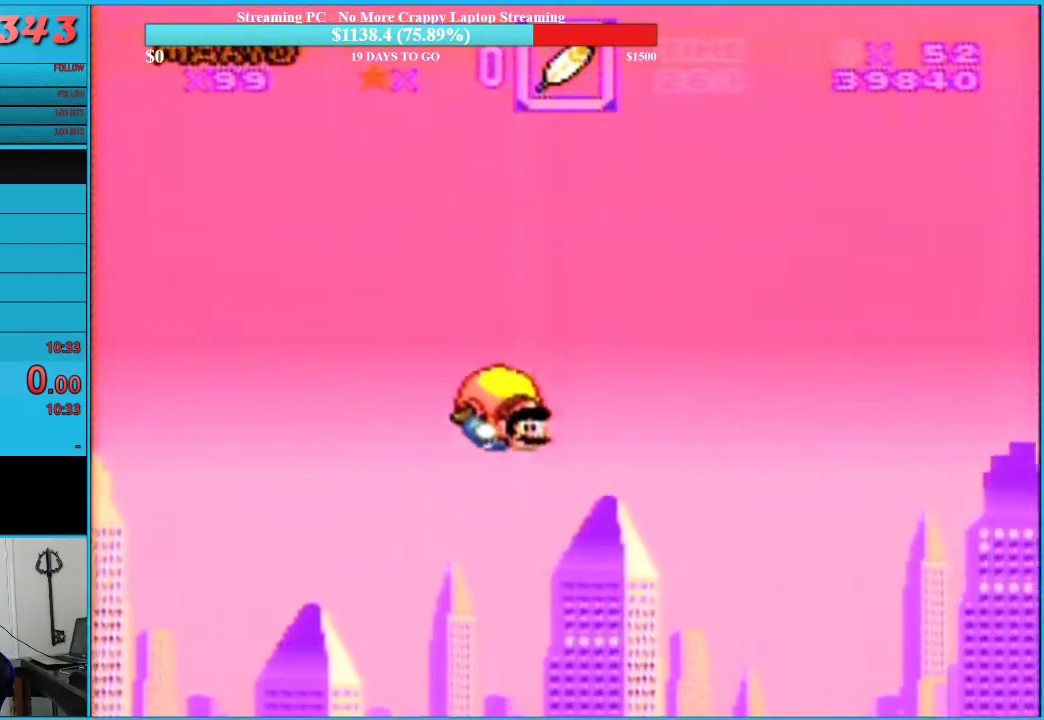
{"dt_ms": 500, "buttons": ["Y"], "events": []}
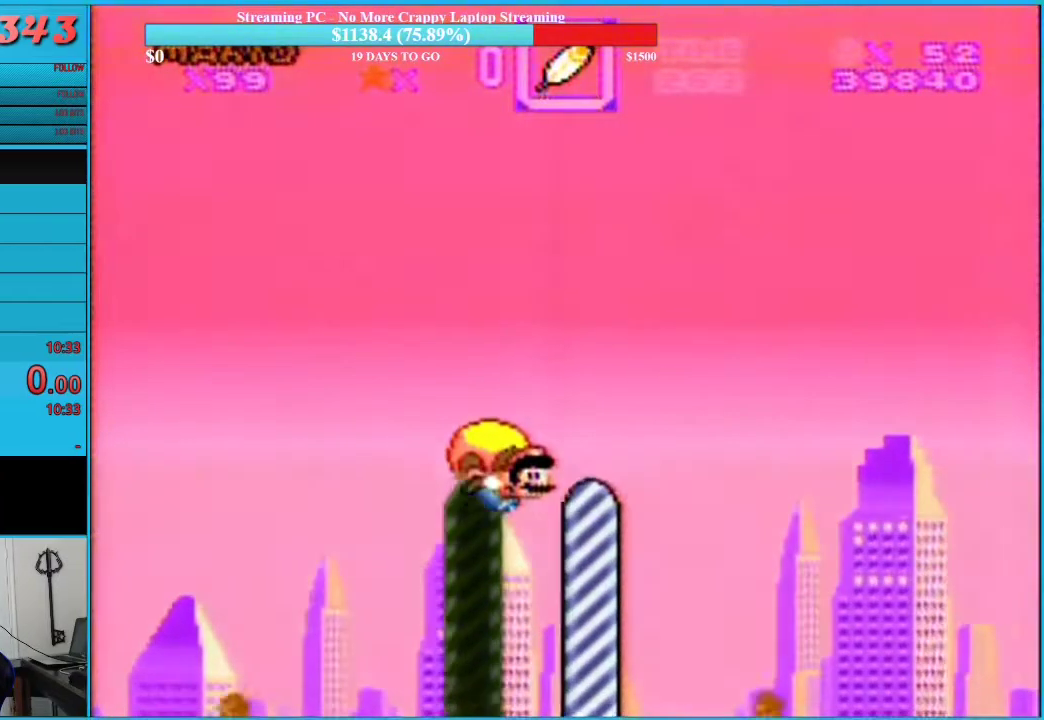
{"dt_ms": 500, "buttons": ["Y"], "events": [[317, "Y", "up"], [417, "Y", "down"]]}
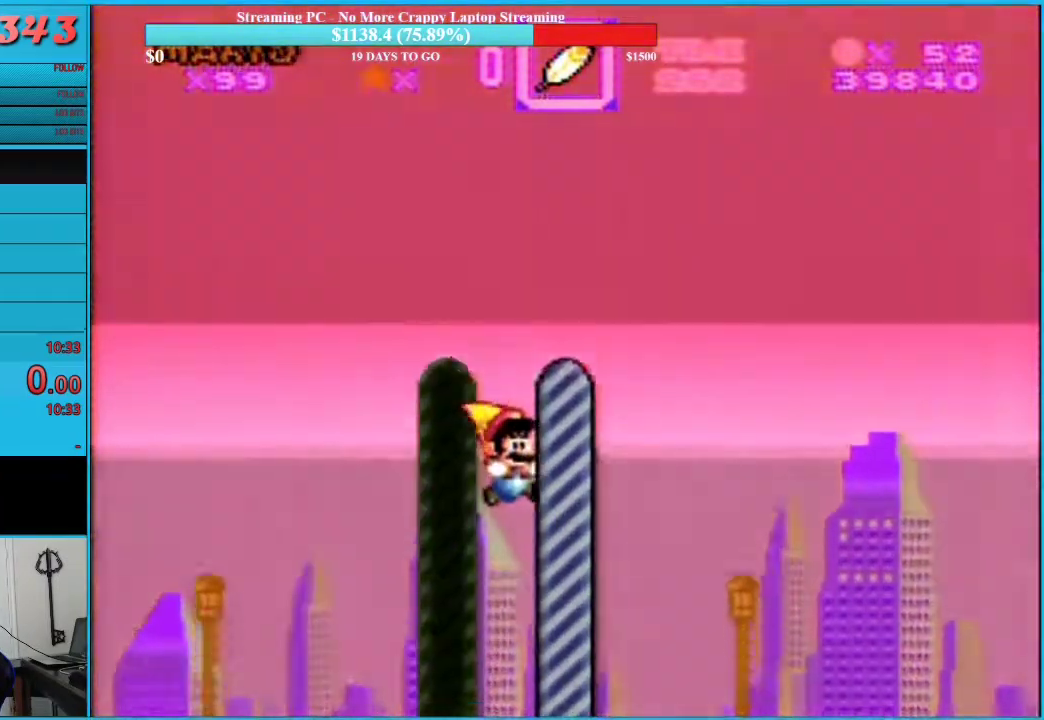
{"dt_ms": 500, "buttons": [], "events": [[33, "Y", "up"]]}